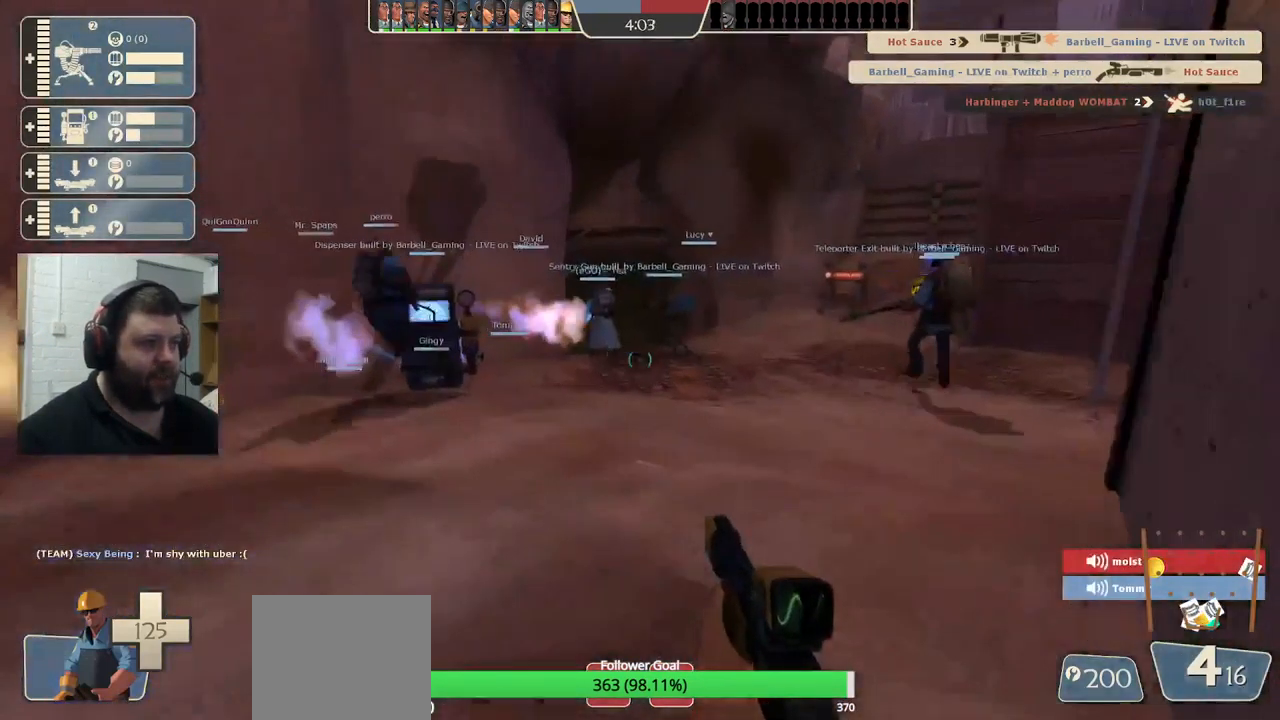
Gameplay with a controller (PlayStation layout); each line is a JSON object with the inputs held at the frame after it. "events" lists button and stick changes between this image and that frame as [ms after this image, input, new state], when the widget could be followed in between.
{"buttons": [], "left_stick": "up", "right_stick": "center", "events": [[133, "SQUARE", "down"], [233, "SQUARE", "up"], [317, "SQUARE", "down"], [433, "SQUARE", "up"]]}
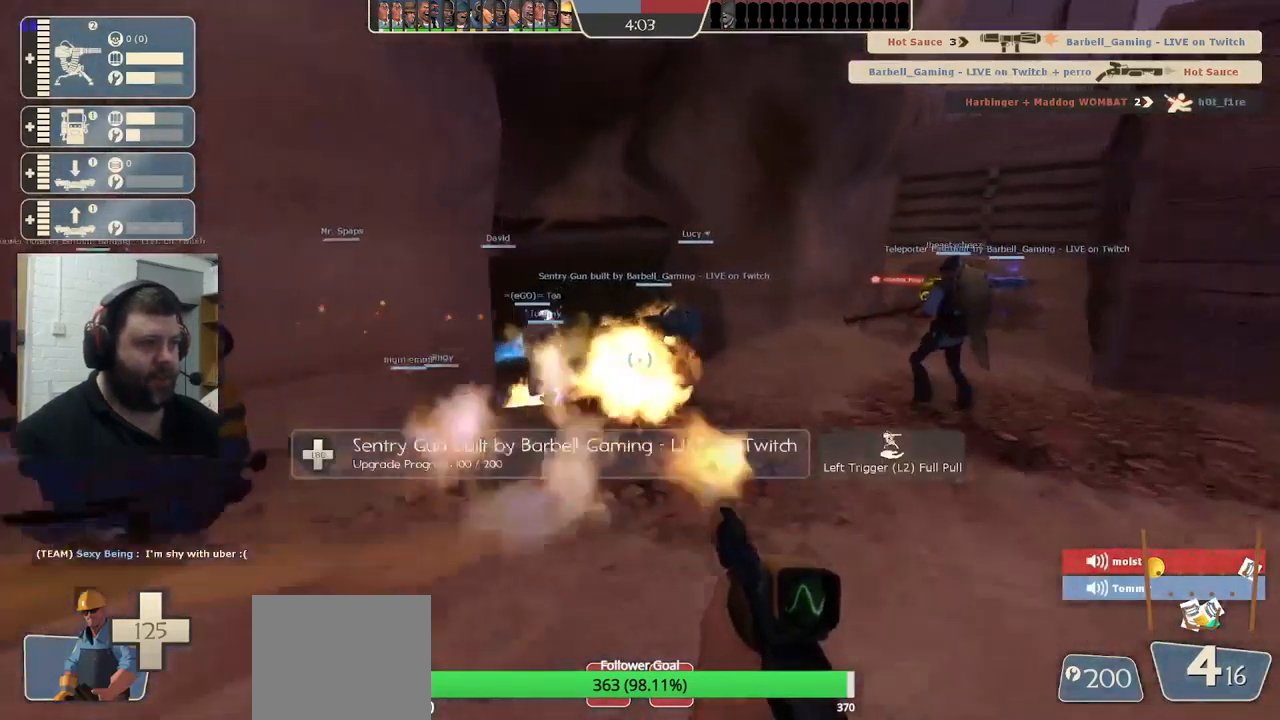
{"buttons": [], "left_stick": "up", "right_stick": "center", "events": [[200, "right_stick", "left"], [283, "right_stick", "center"]]}
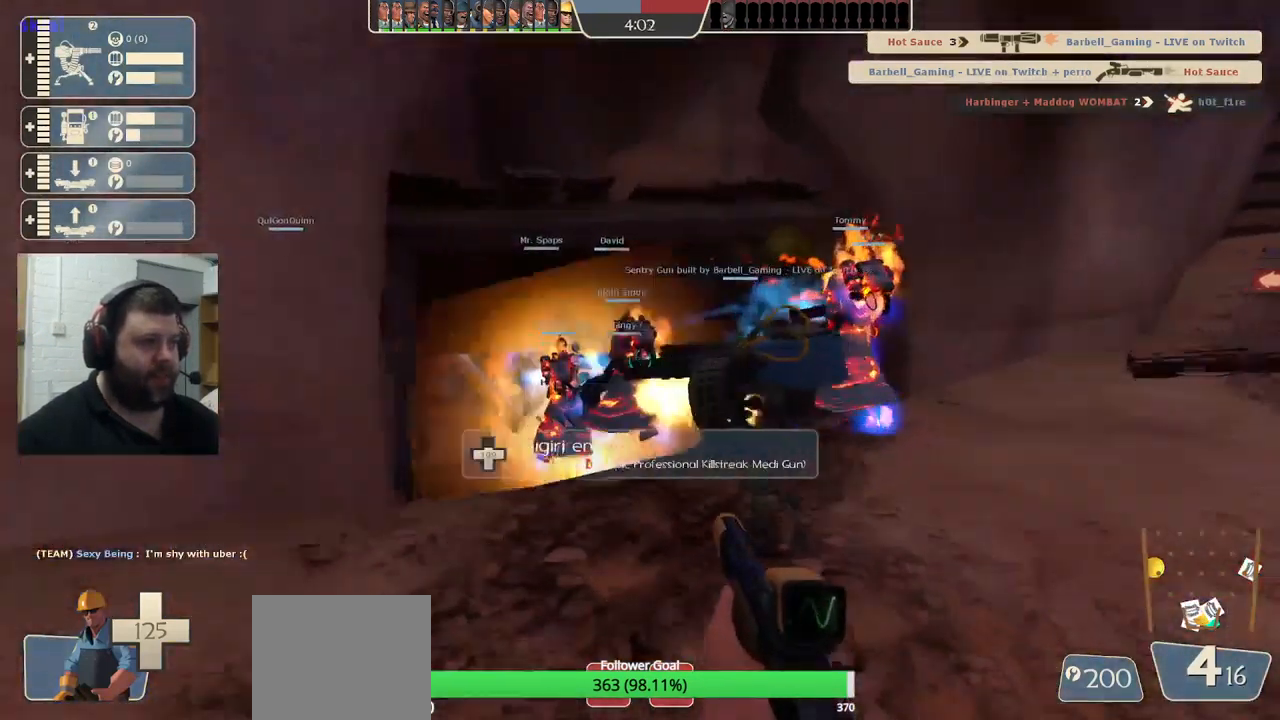
{"buttons": [], "left_stick": "up-right", "right_stick": "left", "events": [[67, "left_stick", "up-right"], [283, "right_stick", "left"]]}
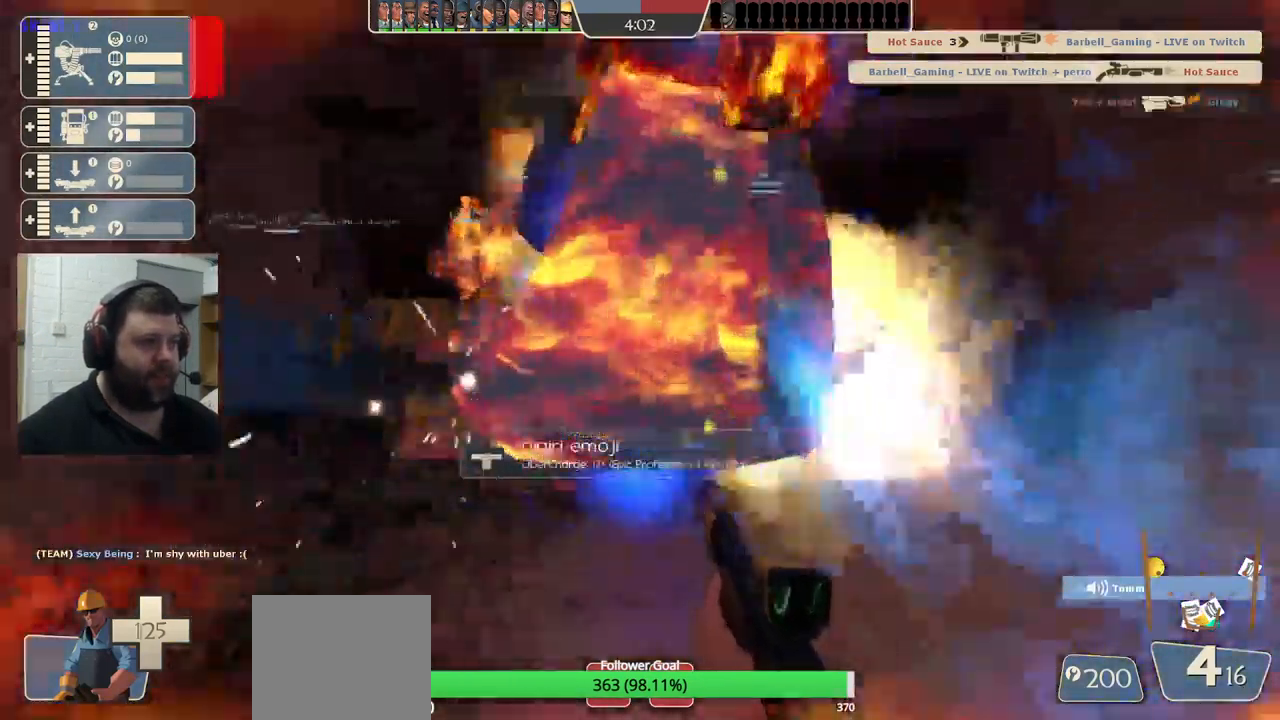
{"buttons": [], "left_stick": "center", "right_stick": "center", "events": [[200, "left_stick", "center"], [200, "right_stick", "center"], [300, "DPAD_DOWN", "down"], [367, "DPAD_DOWN", "up"]]}
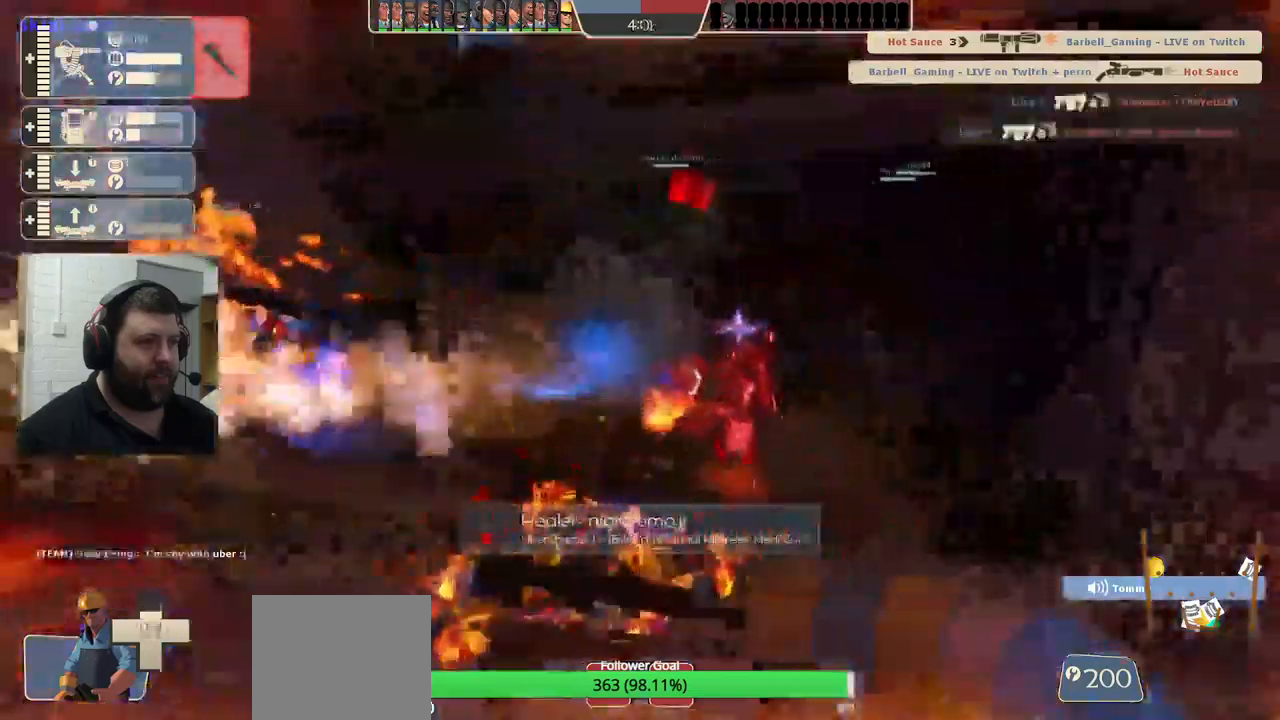
{"buttons": ["R2"], "left_stick": "left", "right_stick": "center", "events": [[67, "left_stick", "left"], [200, "R2", "down"]]}
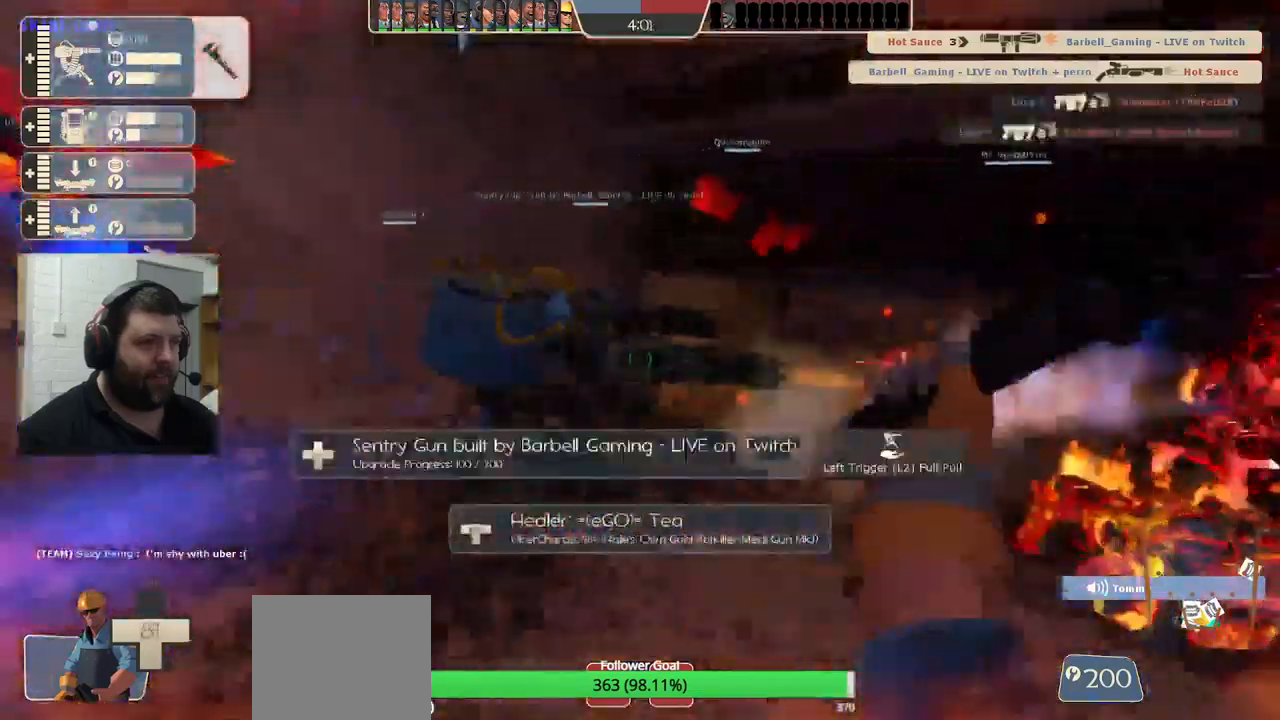
{"buttons": ["R2"], "left_stick": "up", "right_stick": "right", "events": [[184, "left_stick", "up"], [400, "right_stick", "right"]]}
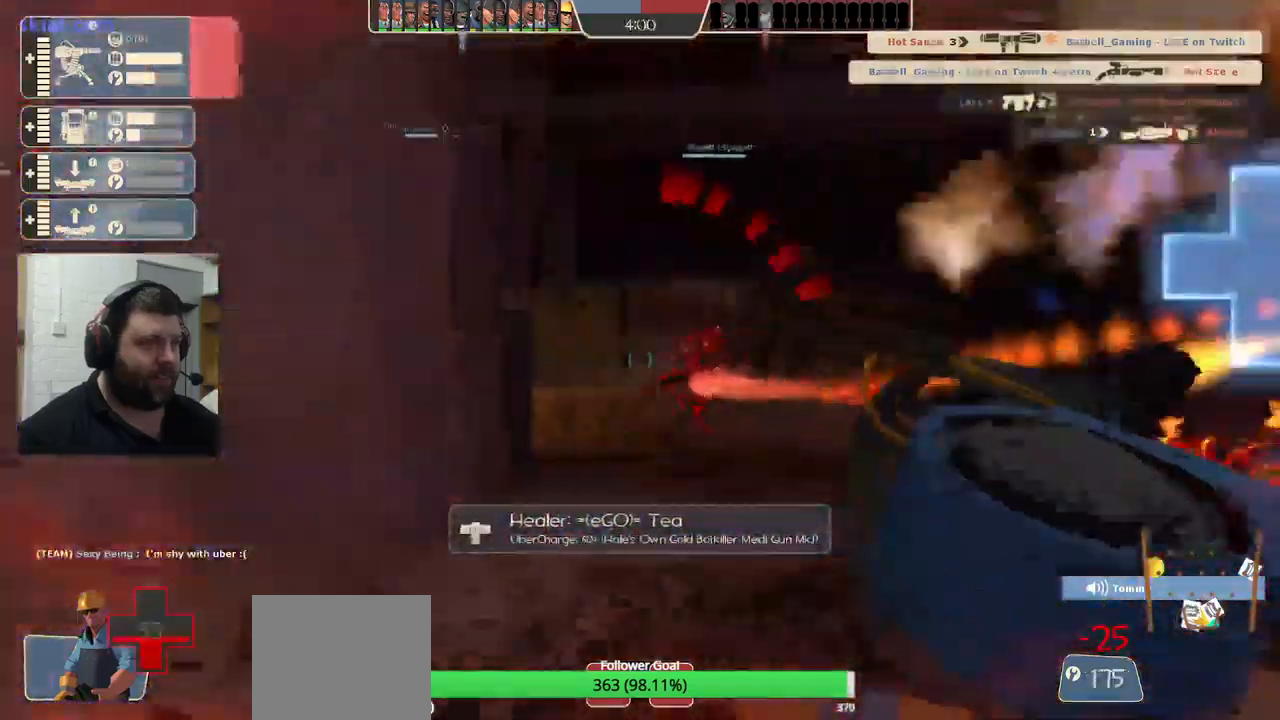
{"buttons": ["R2"], "left_stick": "center", "right_stick": "right", "events": [[117, "left_stick", "up-right"], [217, "left_stick", "center"], [350, "left_stick", "right"], [500, "left_stick", "center"]]}
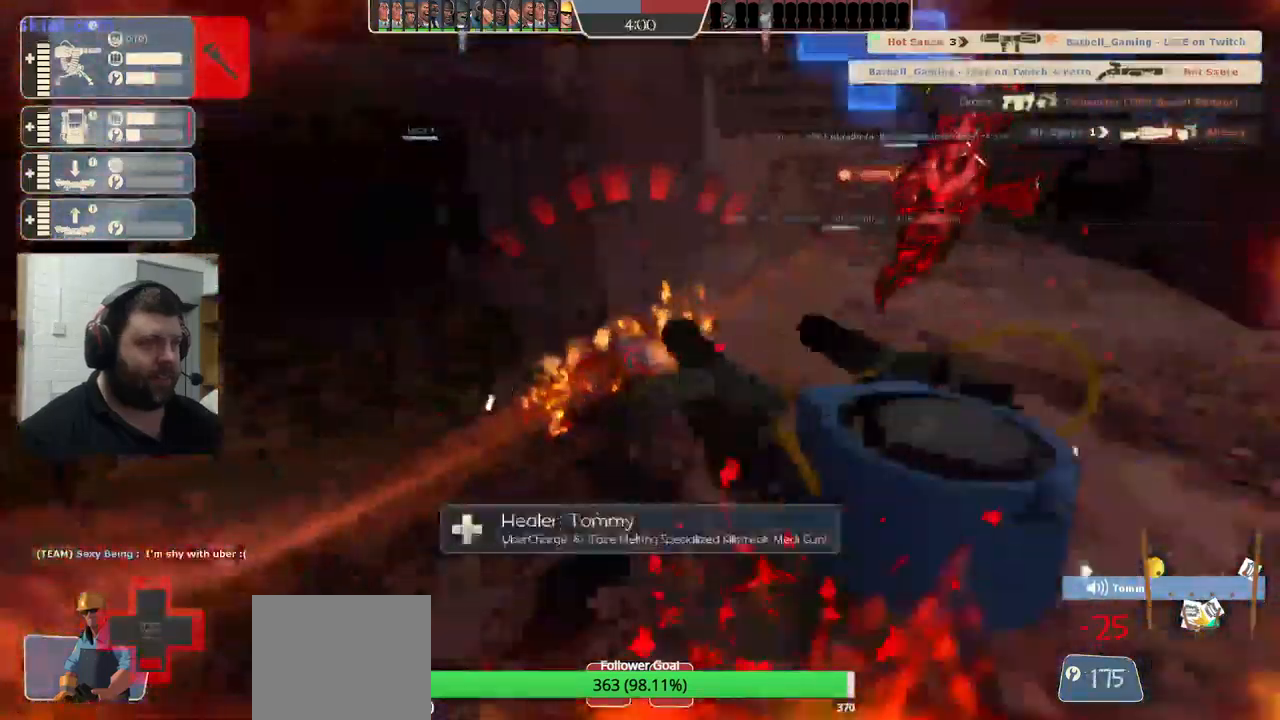
{"buttons": ["R2"], "left_stick": "center", "right_stick": "center", "events": [[417, "right_stick", "center"]]}
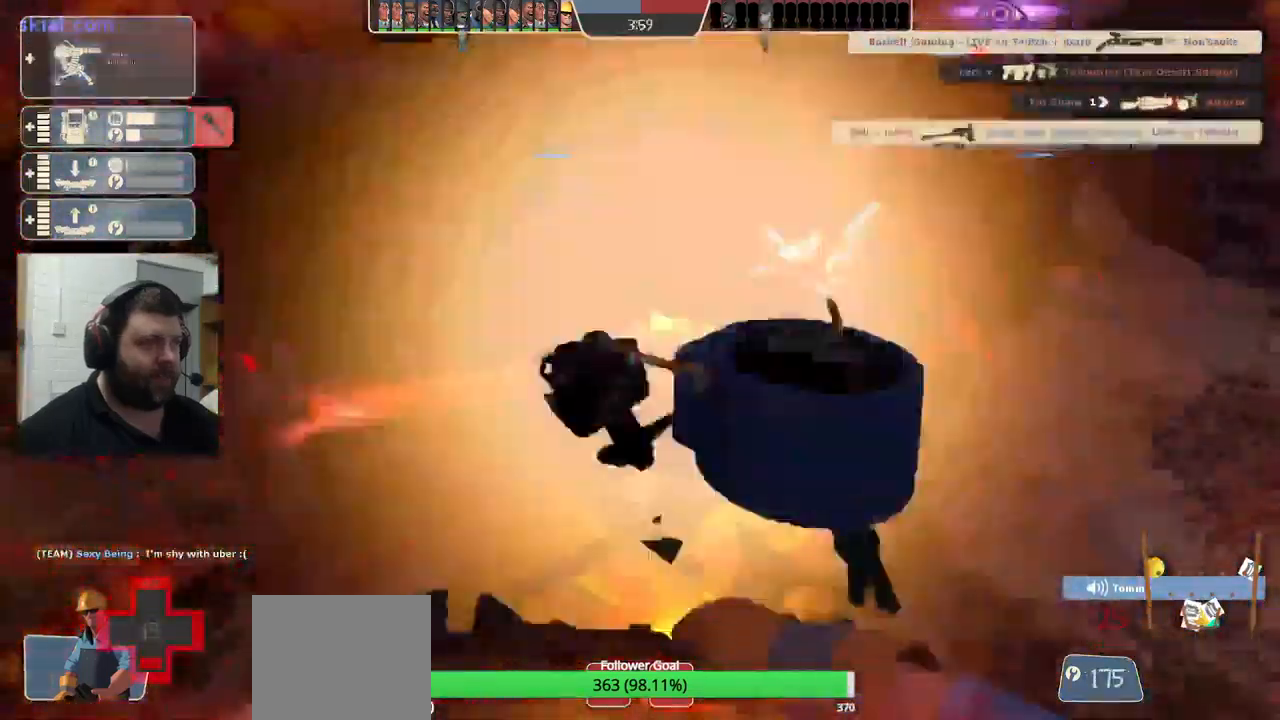
{"buttons": ["R2"], "left_stick": "up-right", "right_stick": "center", "events": [[434, "left_stick", "up-right"]]}
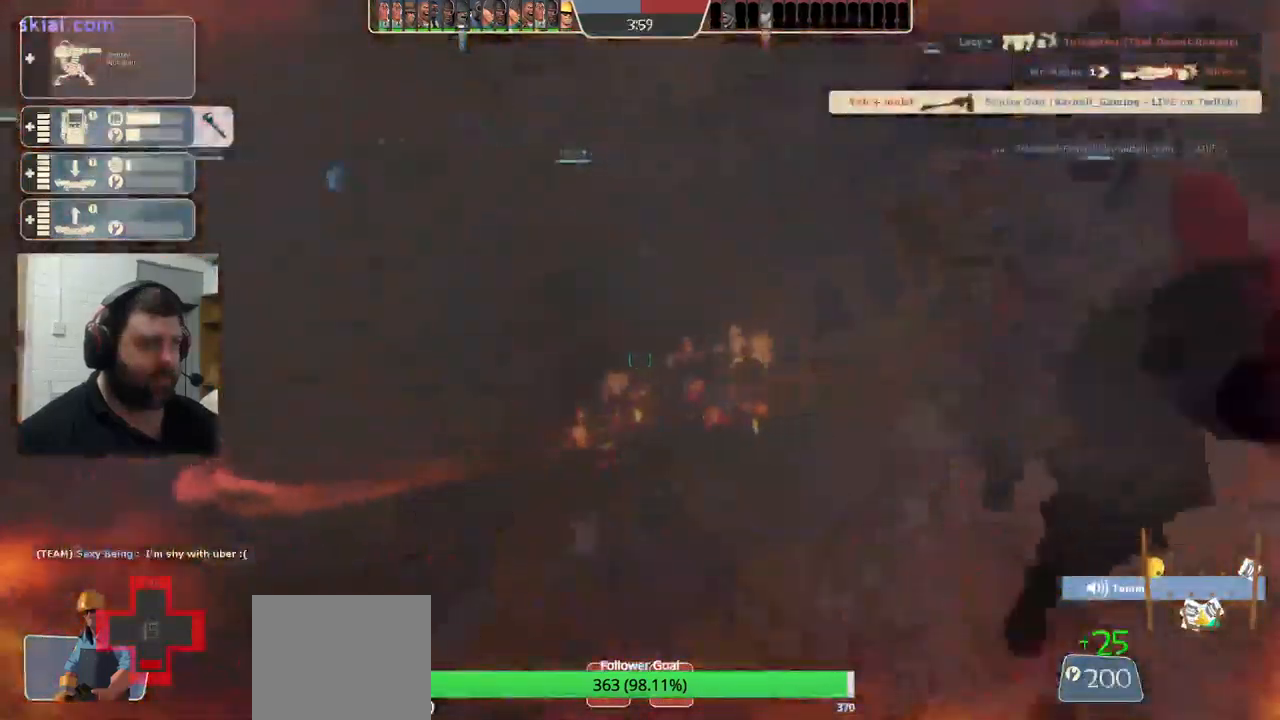
{"buttons": ["R2"], "left_stick": "left", "right_stick": "left", "events": [[17, "right_stick", "right"], [84, "left_stick", "up"], [184, "left_stick", "up-left"], [384, "right_stick", "center"], [417, "left_stick", "left"], [450, "right_stick", "left"]]}
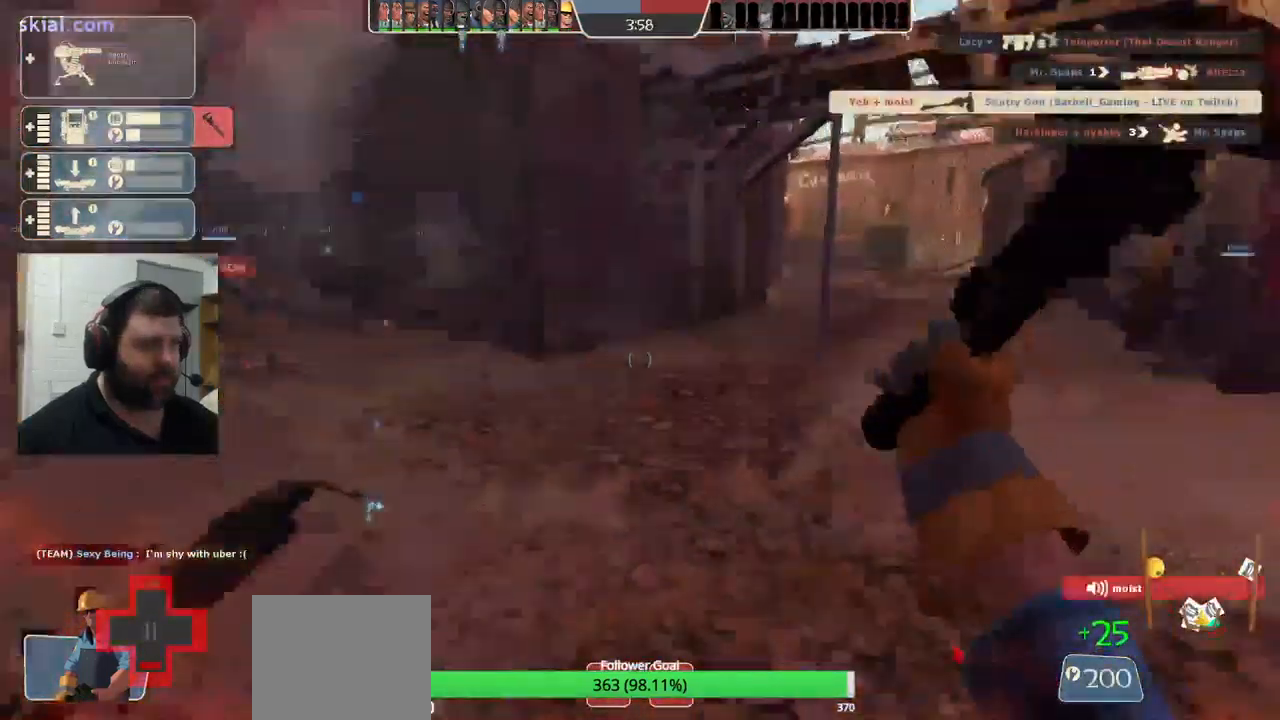
{"buttons": ["R2"], "left_stick": "up-left", "right_stick": "right", "events": [[200, "left_stick", "up-left"], [267, "right_stick", "center"], [350, "right_stick", "right"]]}
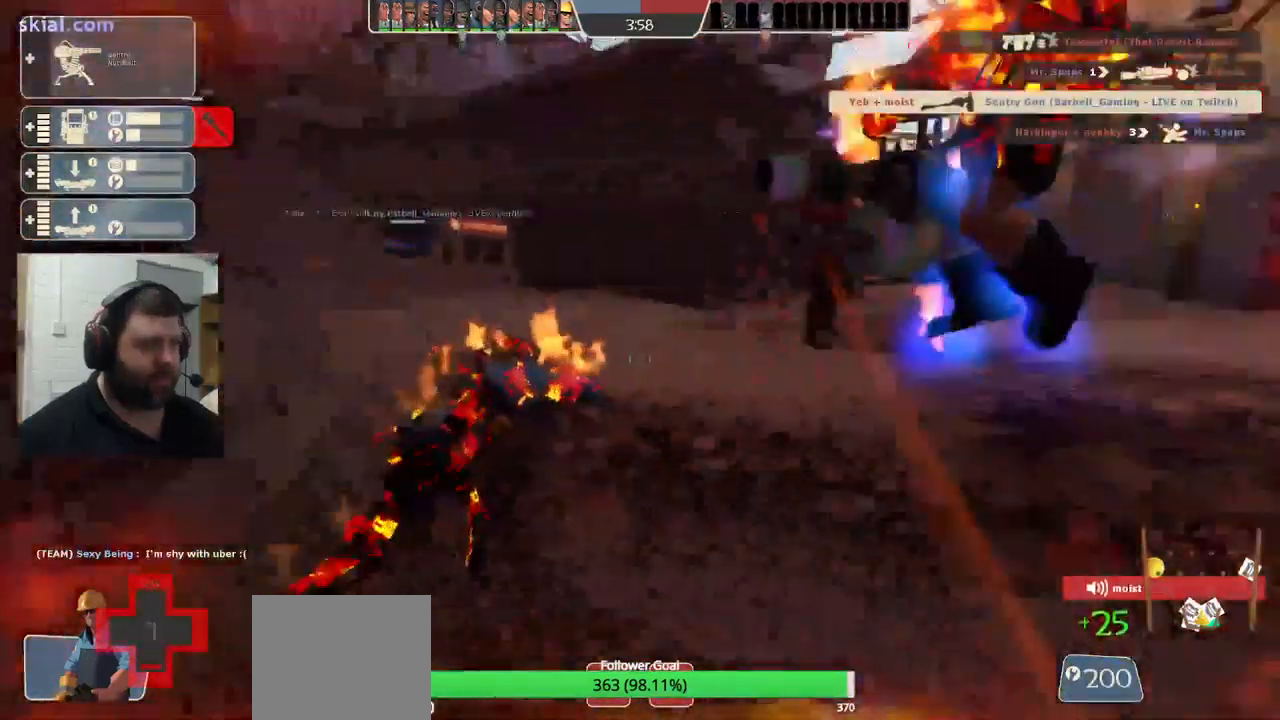
{"buttons": ["R2"], "left_stick": "up-left", "right_stick": "right", "events": []}
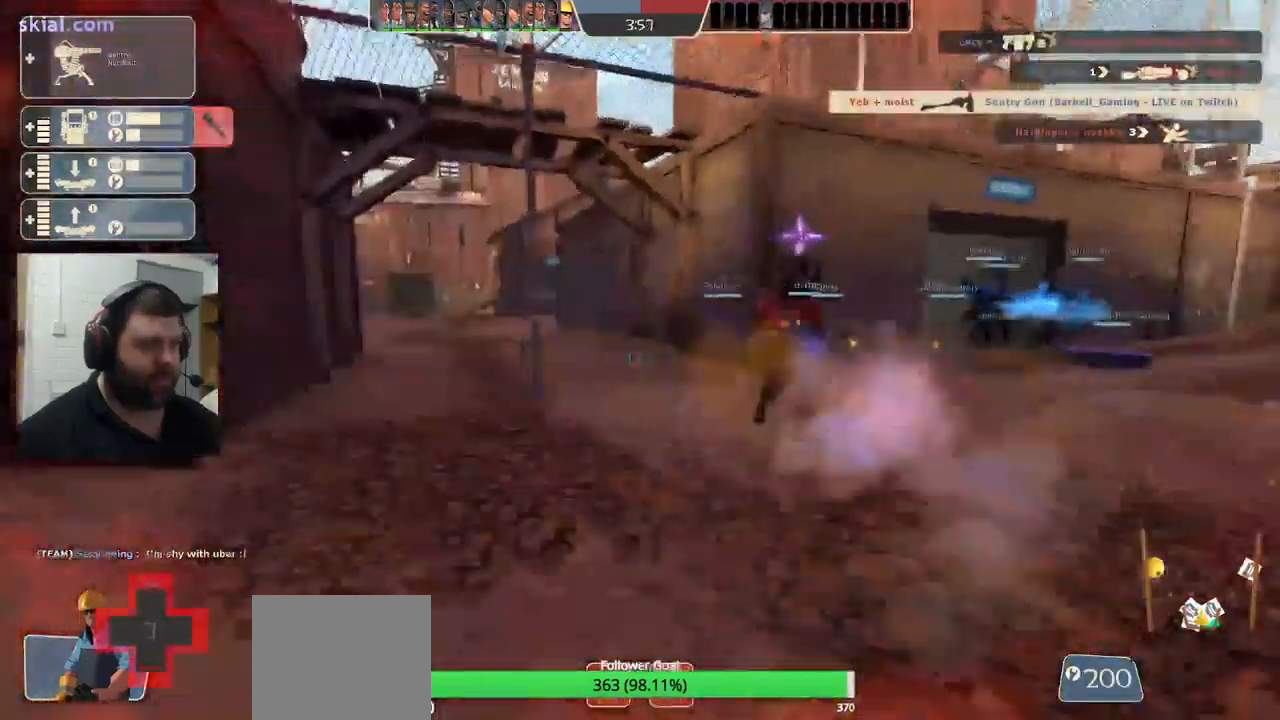
{"buttons": ["R2"], "left_stick": "up-left", "right_stick": "right", "events": []}
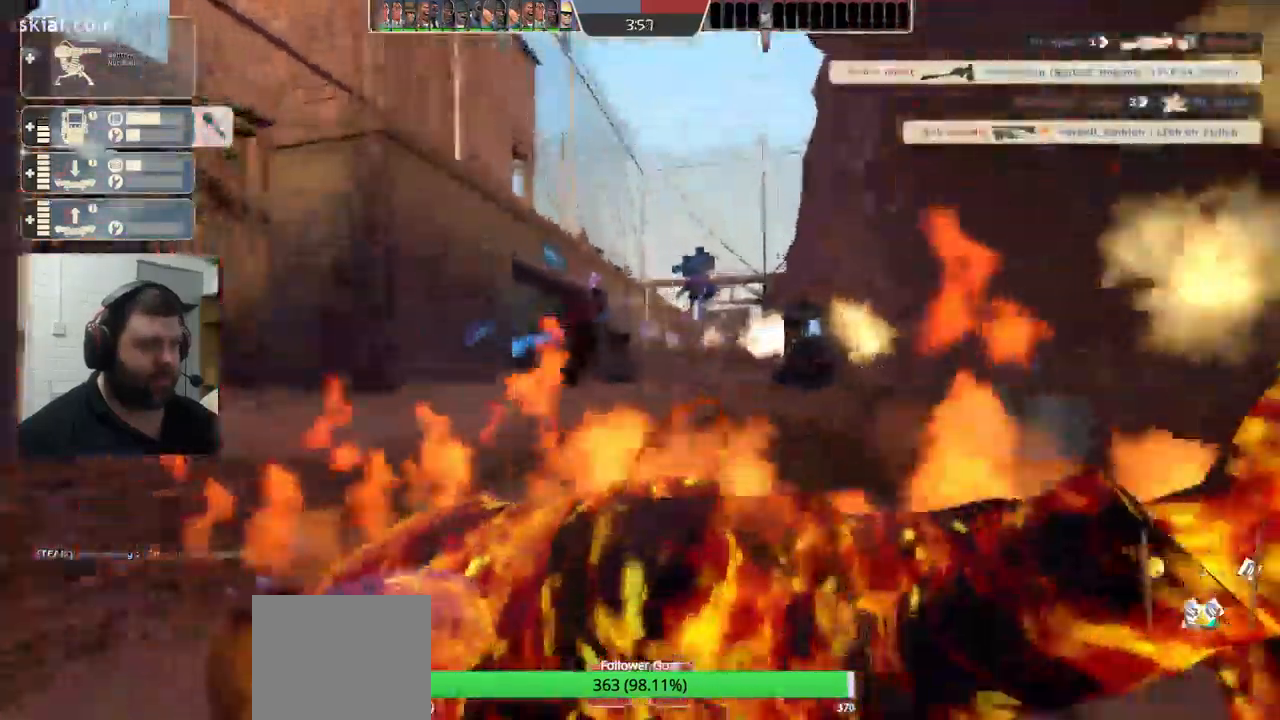
{"buttons": [], "left_stick": "center", "right_stick": "center", "events": [[34, "R2", "up"], [83, "left_stick", "center"], [83, "right_stick", "center"], [166, "SQUARE", "down"], [250, "SQUARE", "up"], [333, "SQUARE", "down"], [433, "SQUARE", "up"]]}